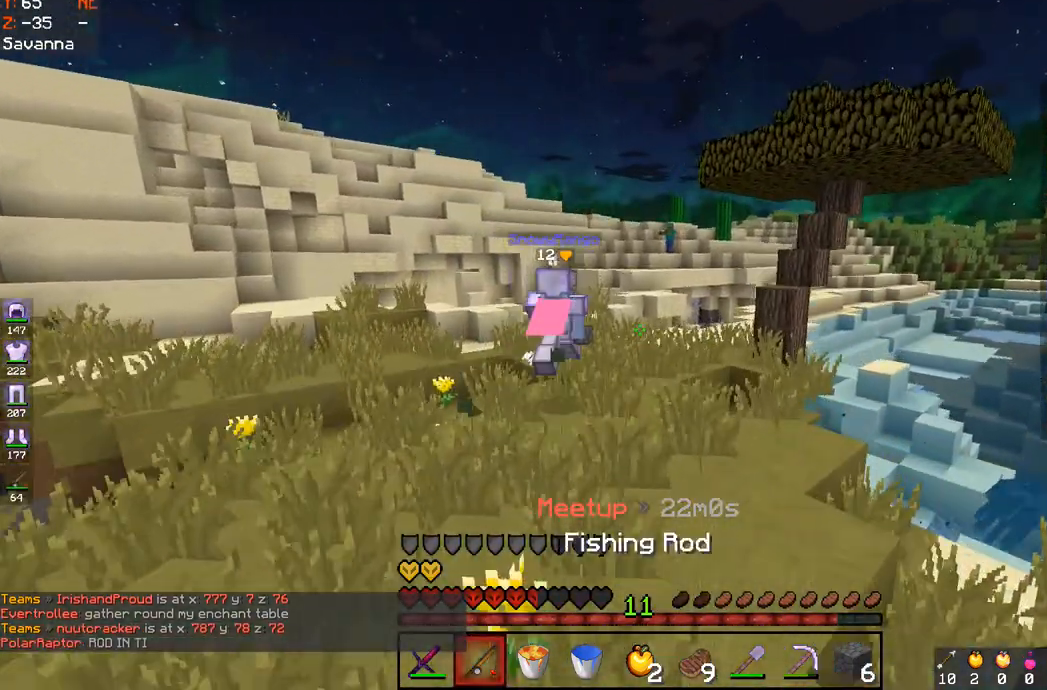
Gameplay with keyboard and mouse; each line is a JSON object with the keys and mouse buttons held at the frame after it. "events" lists presses ("down") and releases ("up") of "a", "d", "s", "space", "w", "mouse_left" and "mouse_right" between this image and that frame as [ms after this image, input, new state], when the widget could be followed in between. "mouse_left", "mouse_right" = the "left", "right" buttons of the "mouse" list. No other keys are recorded. Fast repeated clicks can show as one long hold. Mouse movement is not recorded.
{"keys": ["space", "w"], "mouse": [], "events": []}
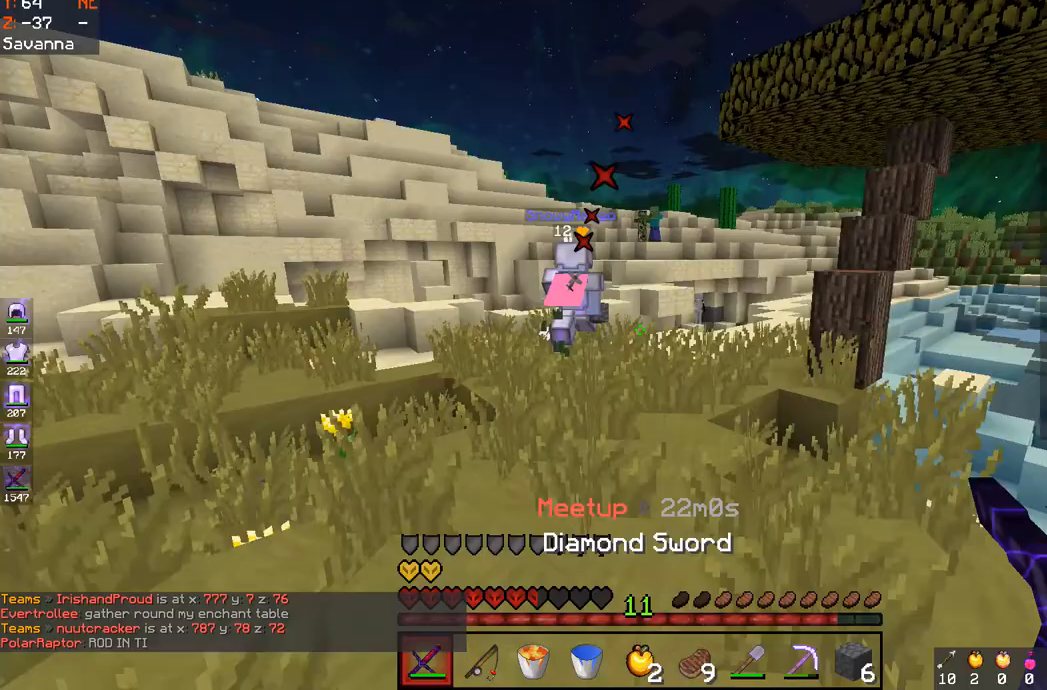
{"keys": ["space", "w"], "mouse": [], "events": []}
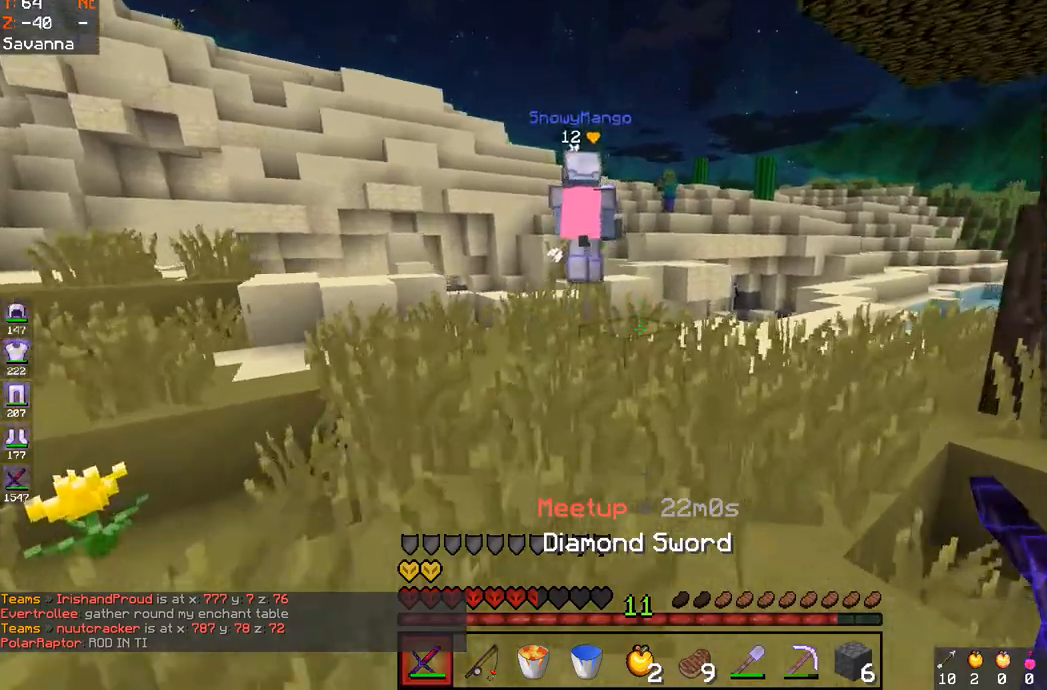
{"keys": ["w"], "mouse": [], "events": [[267, "space", "up"]]}
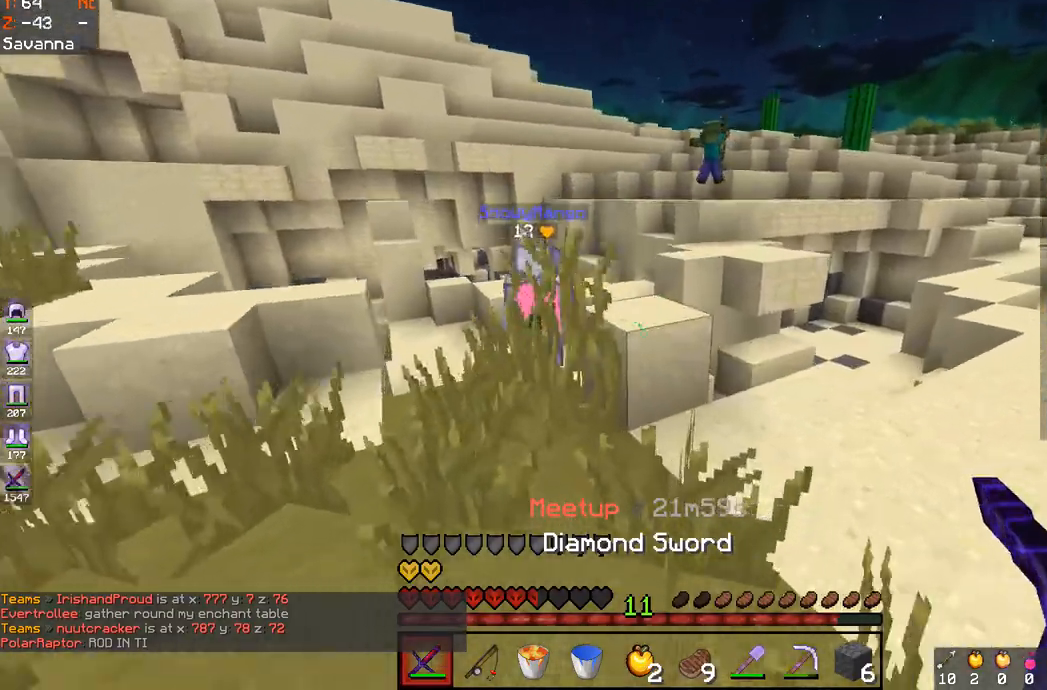
{"keys": ["w"], "mouse": [], "events": [[133, "space", "down"], [333, "space", "up"]]}
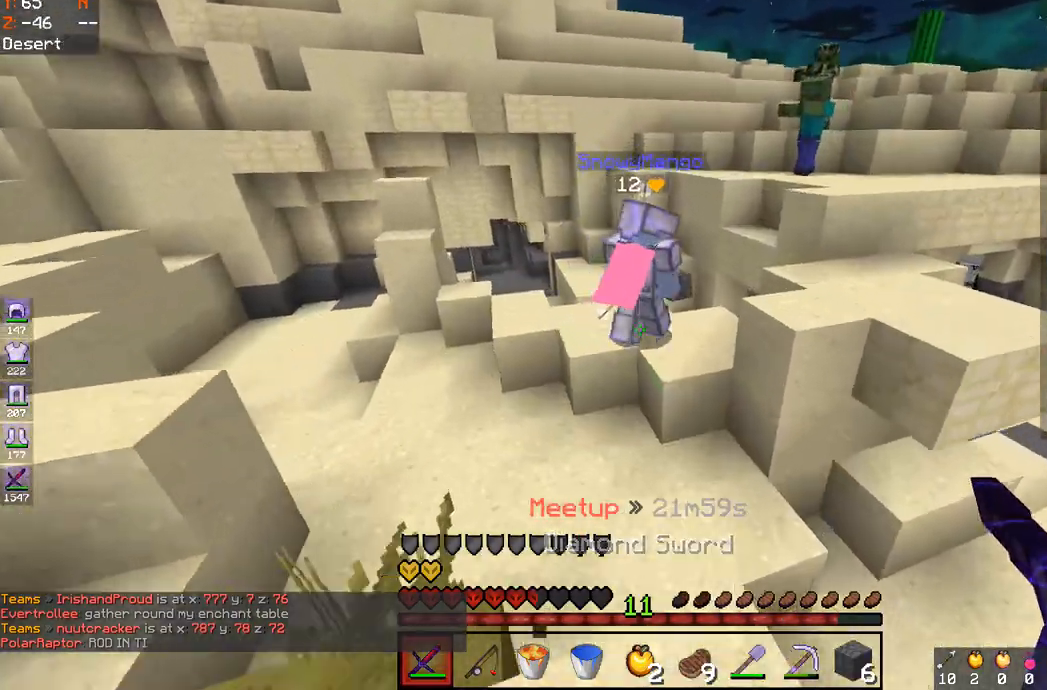
{"keys": ["a", "w"], "mouse": [], "events": [[67, "space", "down"], [300, "space", "up"], [333, "a", "down"]]}
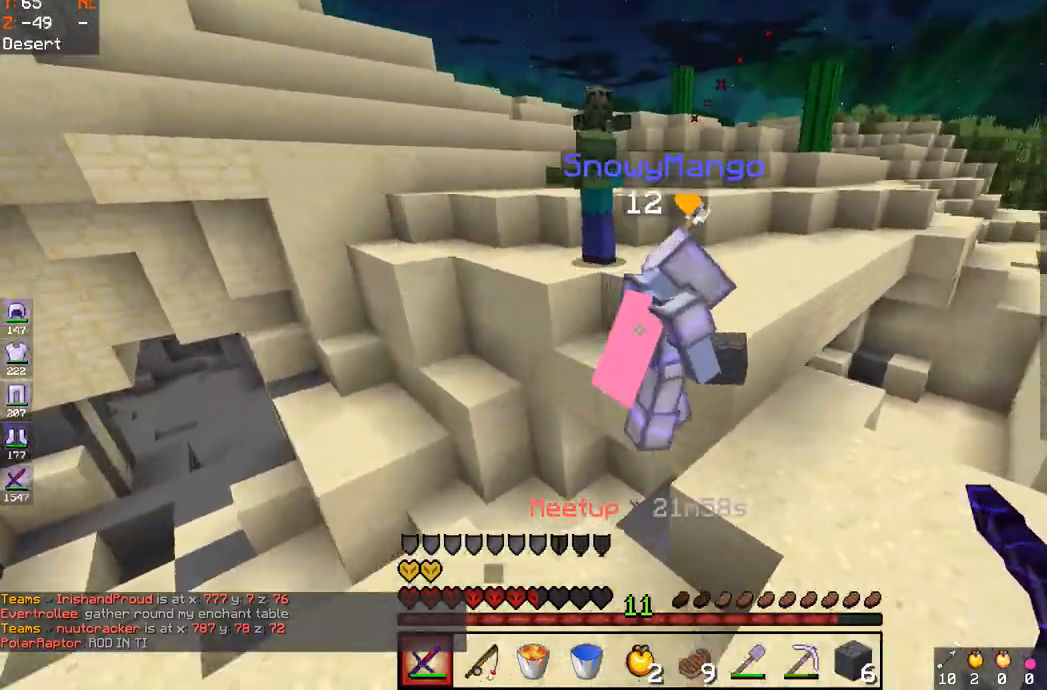
{"keys": ["a", "d", "w"], "mouse": ["left"], "events": [[83, "mouse_left", "down"], [117, "a", "up"], [317, "d", "down"], [467, "a", "down"]]}
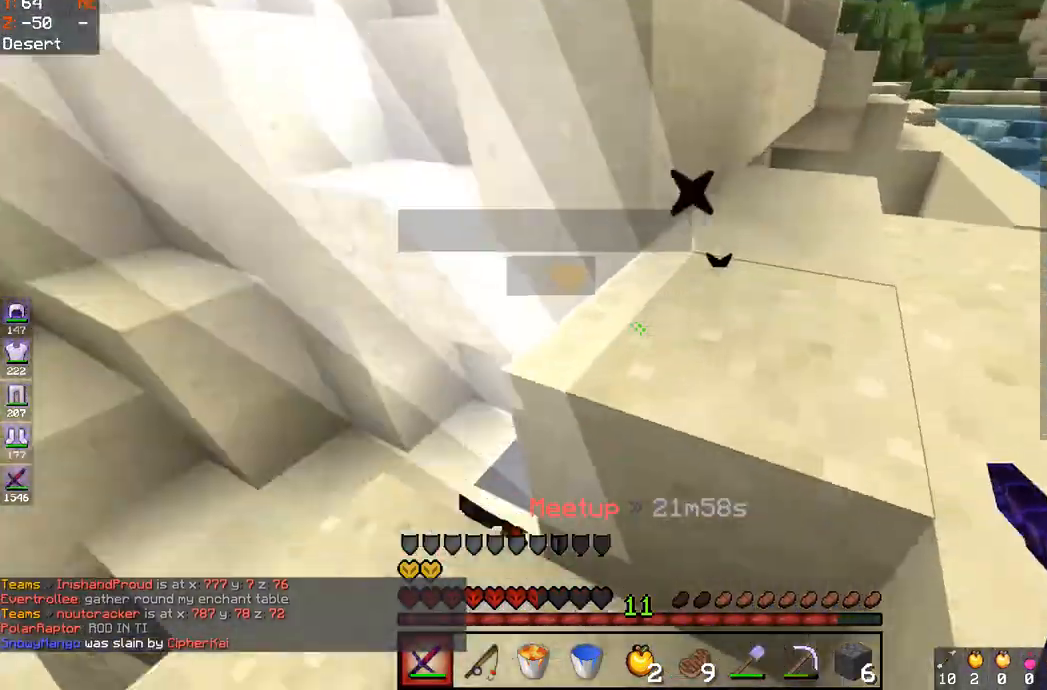
{"keys": ["d", "w"], "mouse": [], "events": [[50, "mouse_left", "up"], [83, "d", "up"], [367, "a", "up"], [483, "d", "down"]]}
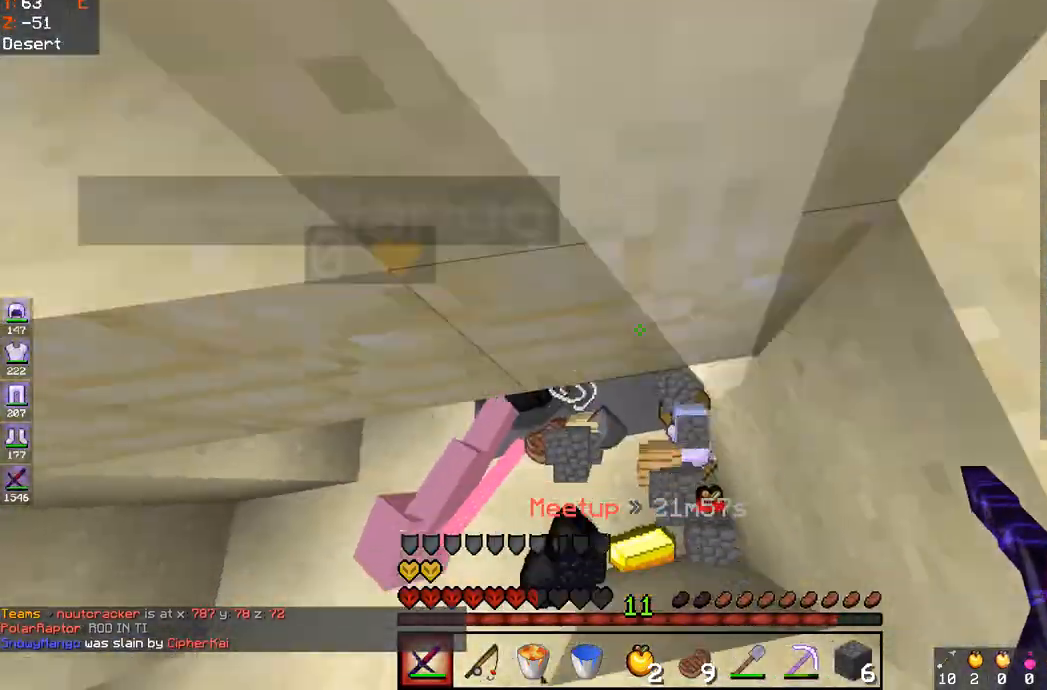
{"keys": ["a"], "mouse": [], "events": [[150, "d", "up"], [317, "w", "up"], [417, "a", "down"]]}
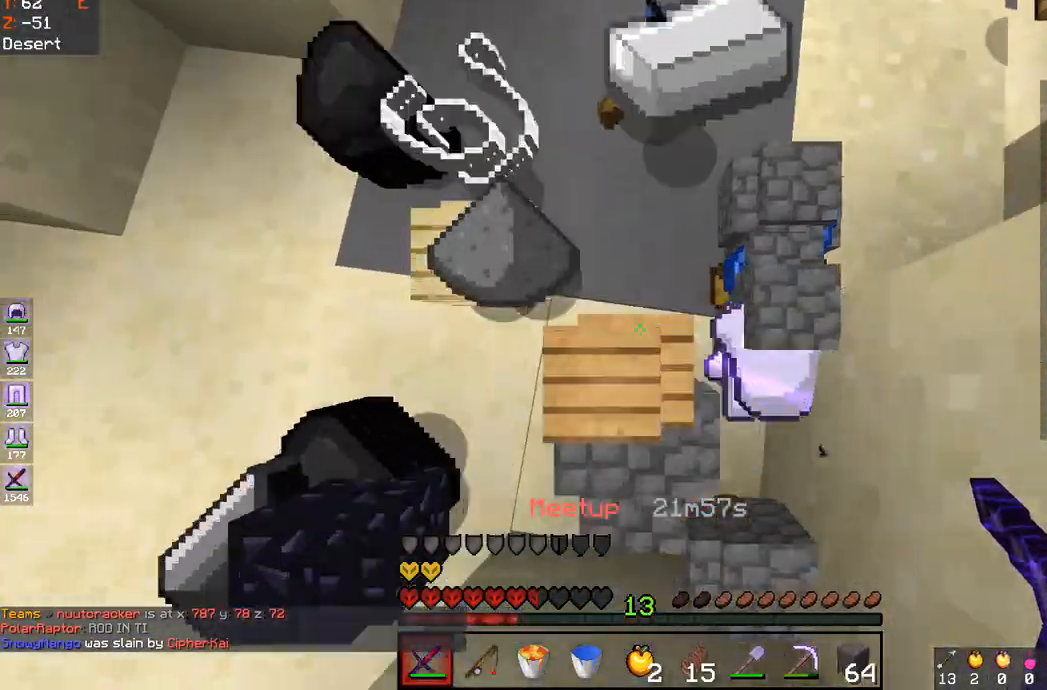
{"keys": ["w"], "mouse": [], "events": [[67, "a", "up"], [350, "w", "down"]]}
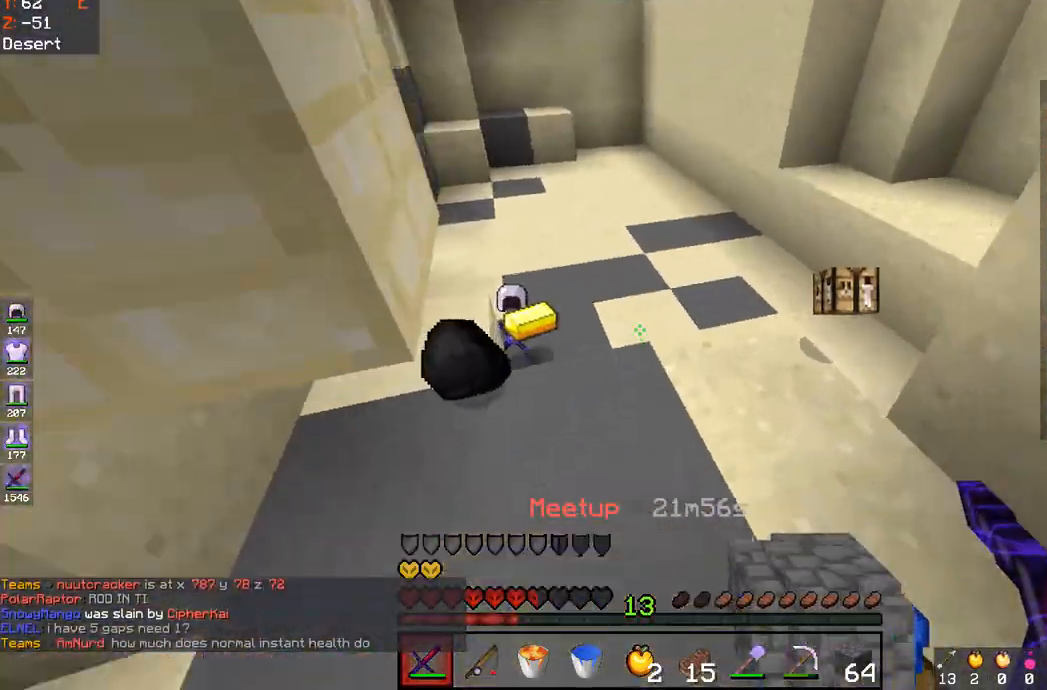
{"keys": ["w"], "mouse": [], "events": []}
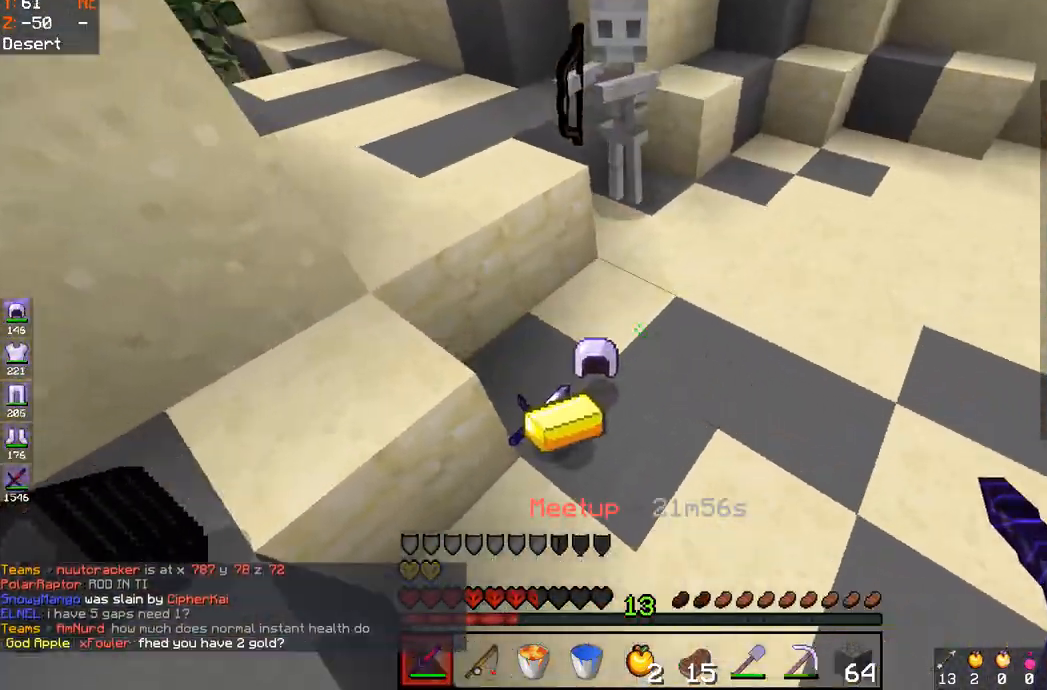
{"keys": ["d", "w"], "mouse": ["left"], "events": [[150, "d", "down"], [167, "mouse_left", "down"], [183, "w", "up"], [300, "s", "down"], [417, "s", "up"], [450, "w", "down"]]}
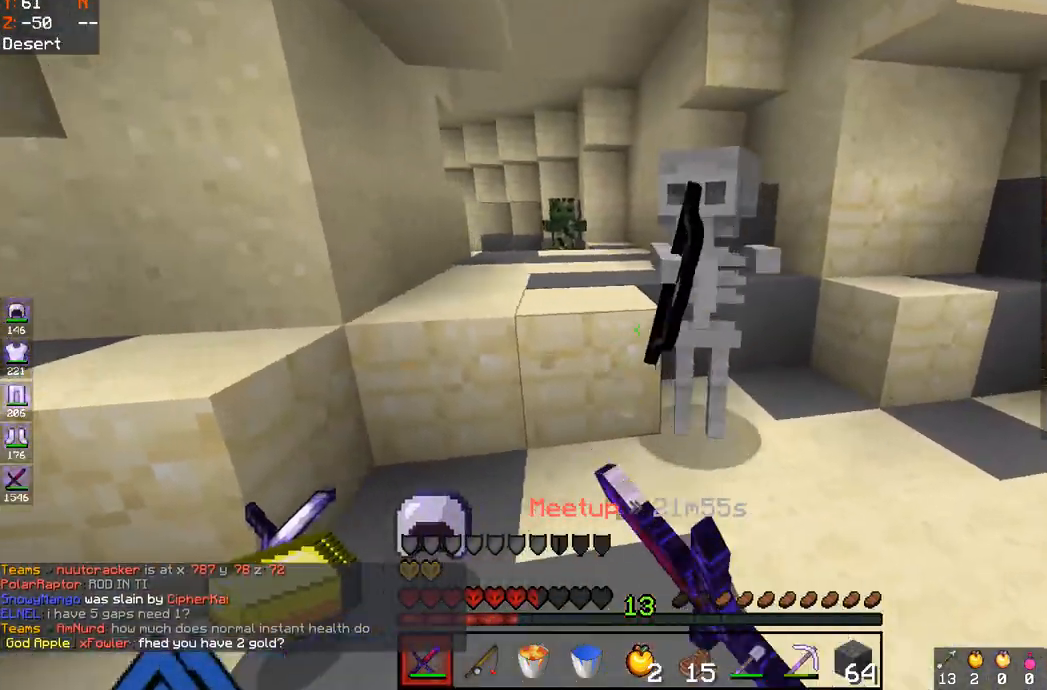
{"keys": ["a", "w"], "mouse": ["right"], "events": [[133, "a", "down"], [133, "d", "up"], [133, "mouse_left", "up"], [133, "mouse_right", "down"]]}
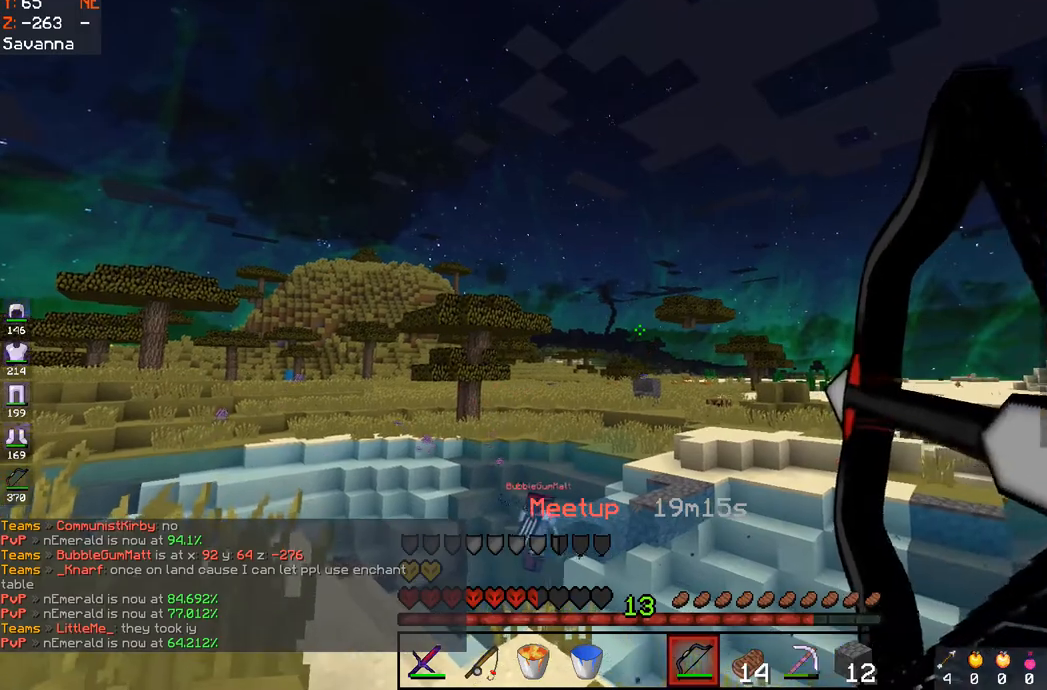
{"keys": ["a"], "mouse": ["right"], "events": [[67, "space", "down"], [267, "space", "up"], [283, "w", "up"]]}
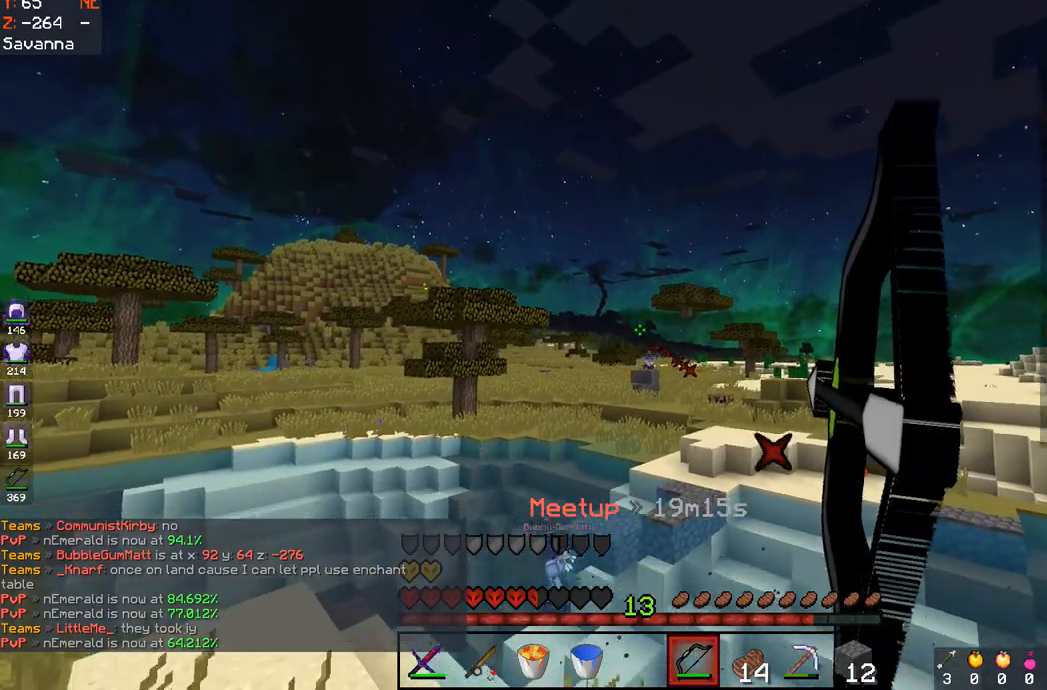
{"keys": ["a", "w"], "mouse": ["right"], "events": [[17, "w", "down"]]}
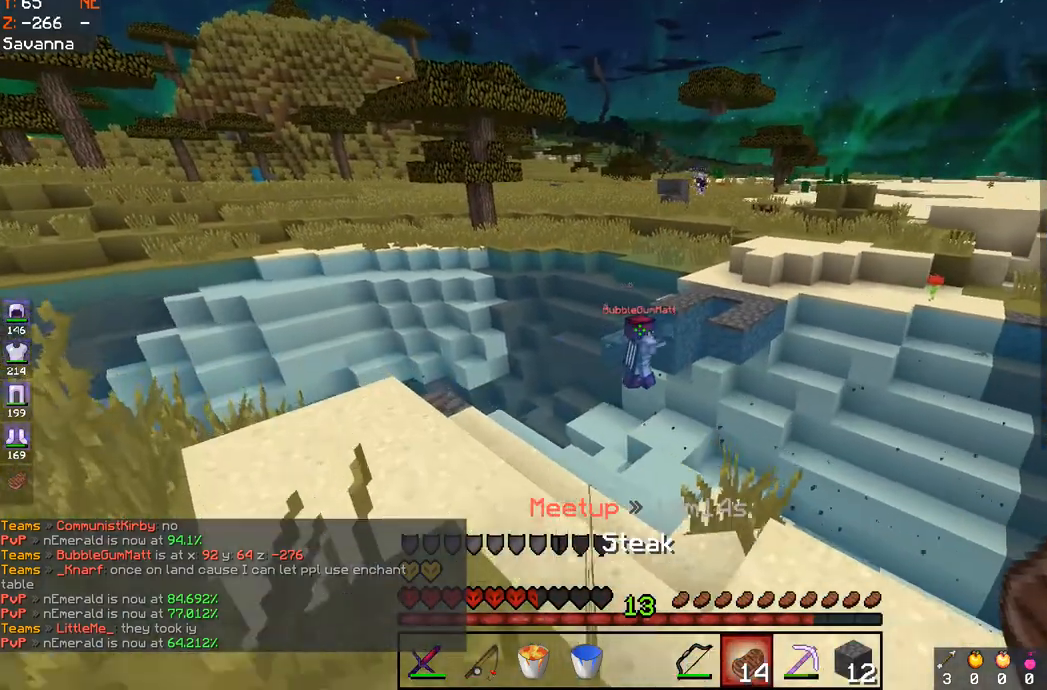
{"keys": ["a", "w"], "mouse": [], "events": [[50, "mouse_right", "up"]]}
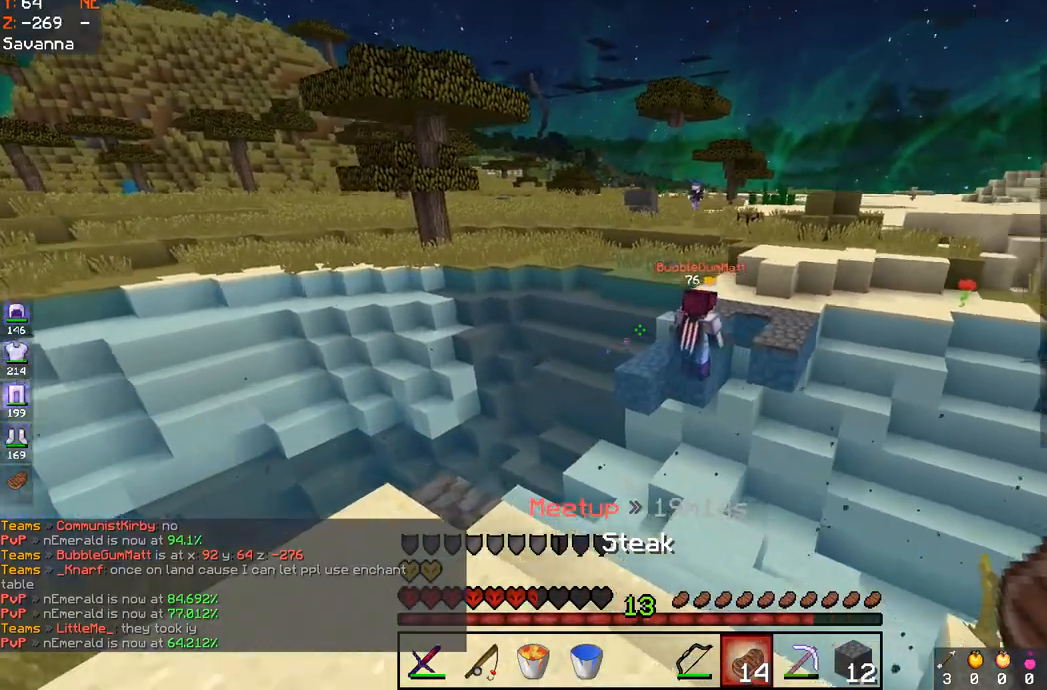
{"keys": ["d", "w"], "mouse": ["right"], "events": [[183, "mouse_right", "down"], [250, "a", "up"], [250, "d", "down"], [300, "w", "up"], [400, "w", "down"]]}
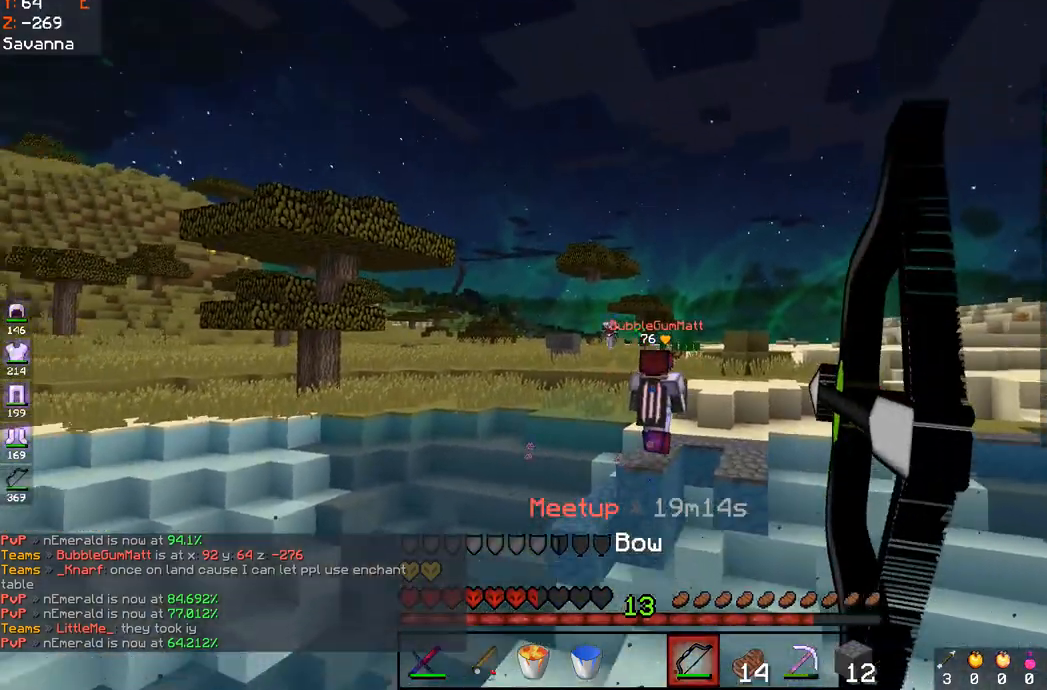
{"keys": ["a"], "mouse": ["right"], "events": [[167, "a", "down"], [250, "d", "up"], [450, "w", "up"]]}
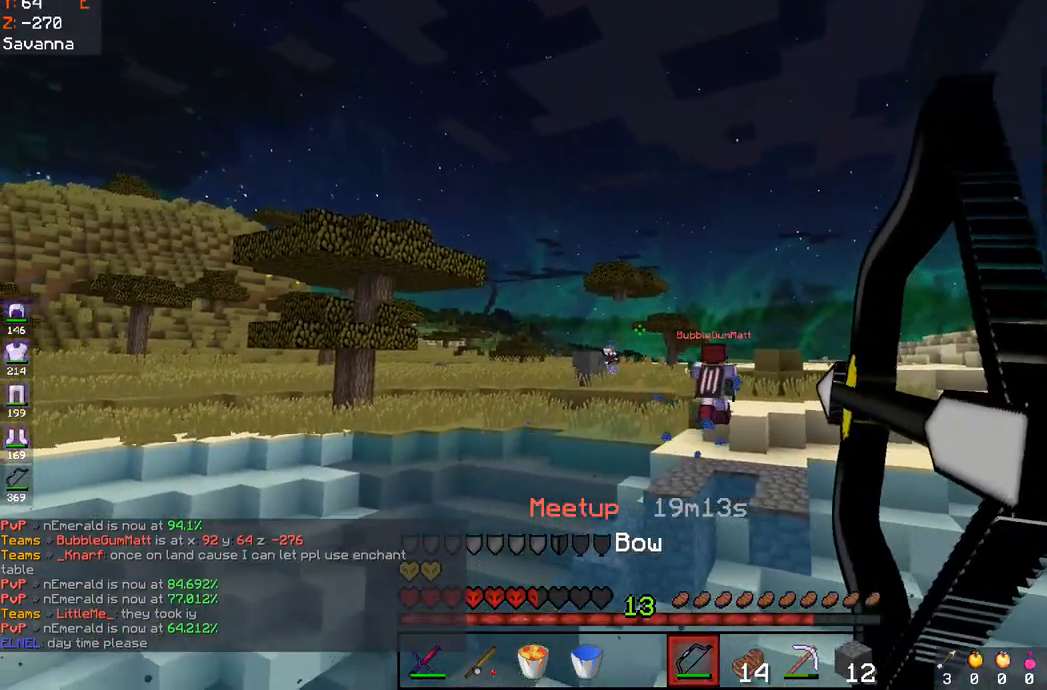
{"keys": [], "mouse": [], "events": [[400, "a", "up"], [400, "mouse_right", "up"]]}
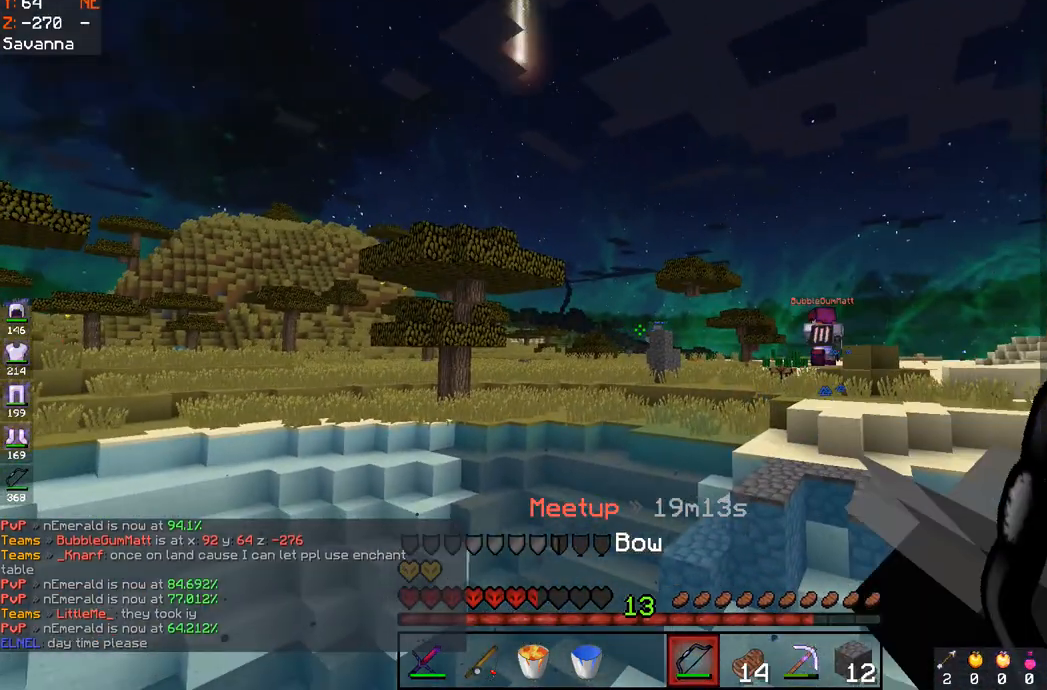
{"keys": ["d", "space", "w"], "mouse": [], "events": [[67, "mouse_left", "down"], [67, "w", "down"], [167, "mouse_left", "up"], [400, "d", "down"], [467, "space", "down"]]}
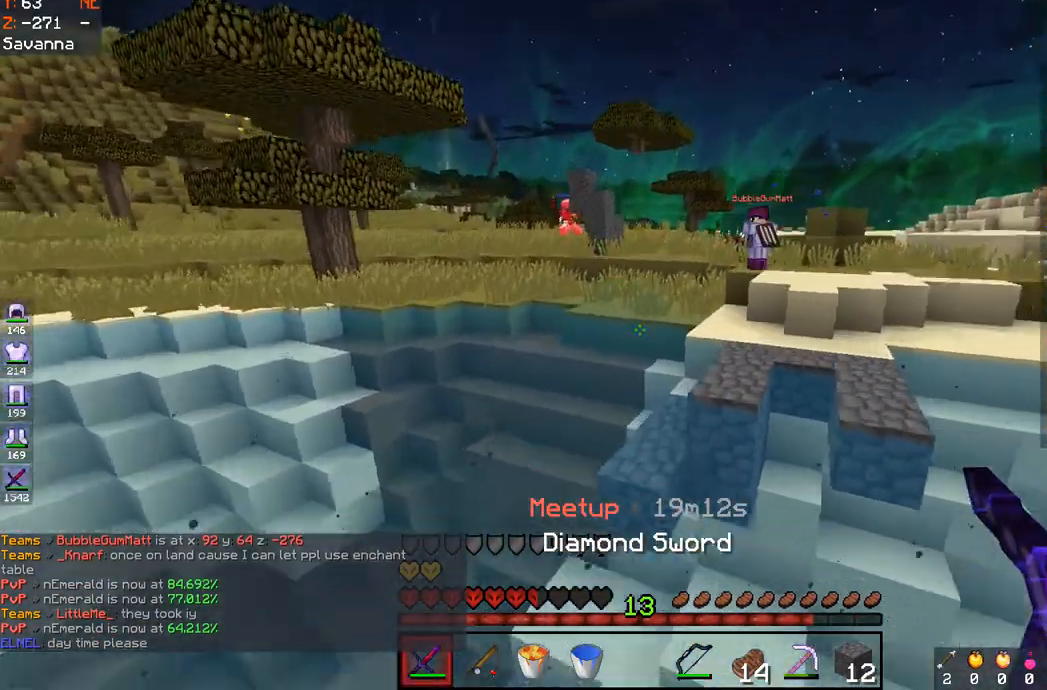
{"keys": ["a", "space", "w"], "mouse": [], "events": [[67, "d", "up"], [317, "a", "down"], [367, "space", "up"], [417, "space", "down"]]}
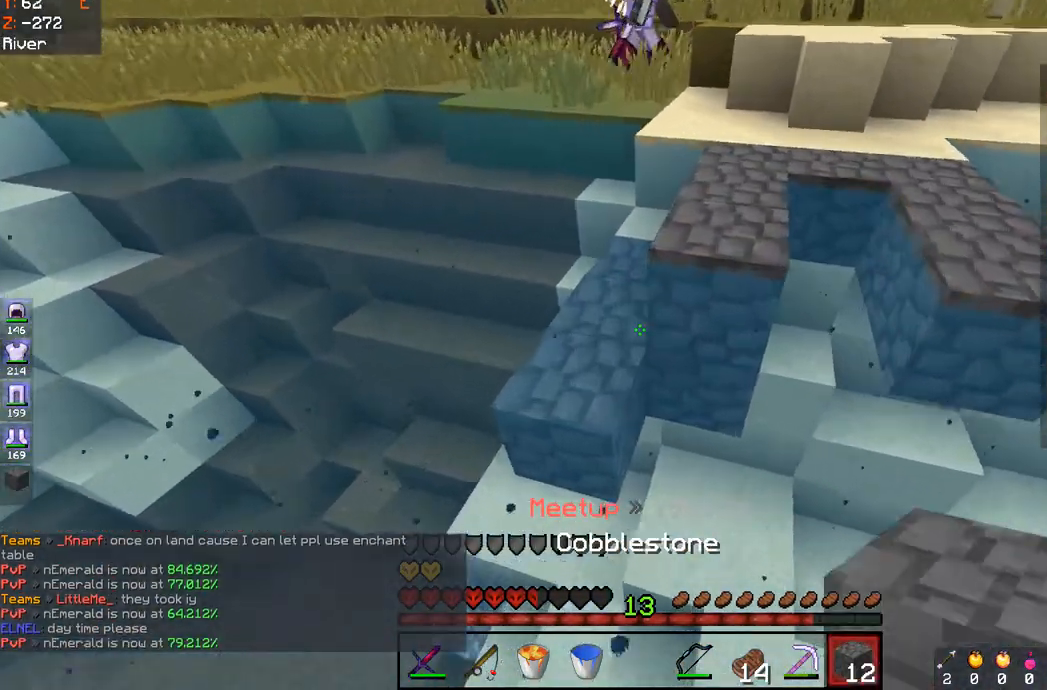
{"keys": ["d", "space", "w"], "mouse": [], "events": [[17, "d", "down"], [100, "a", "up"]]}
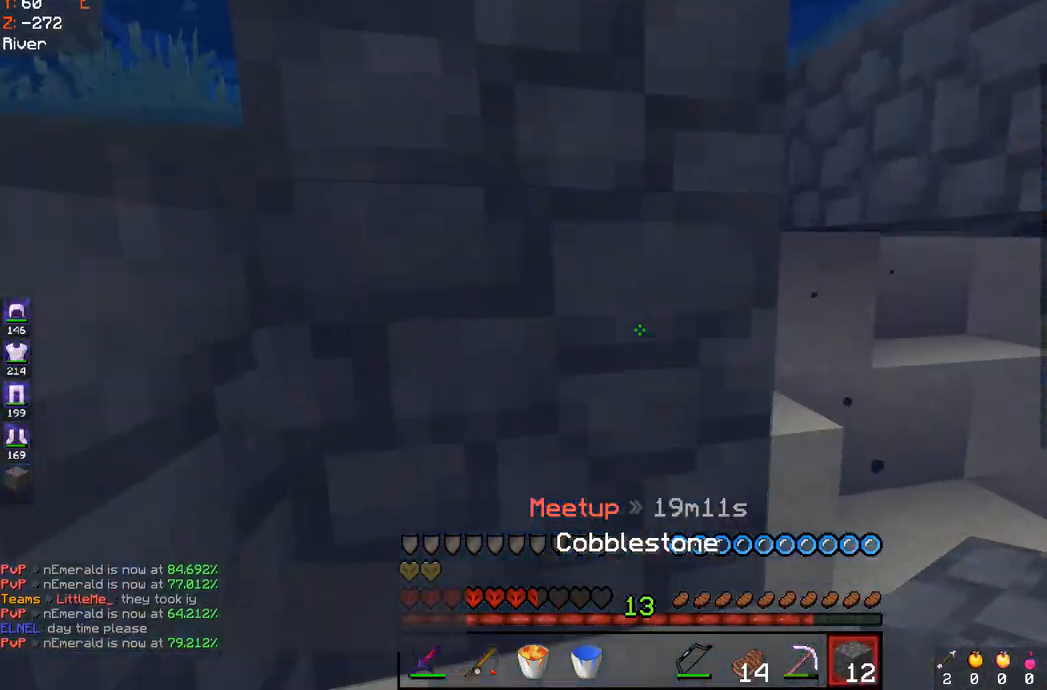
{"keys": ["d", "space", "w"], "mouse": [], "events": []}
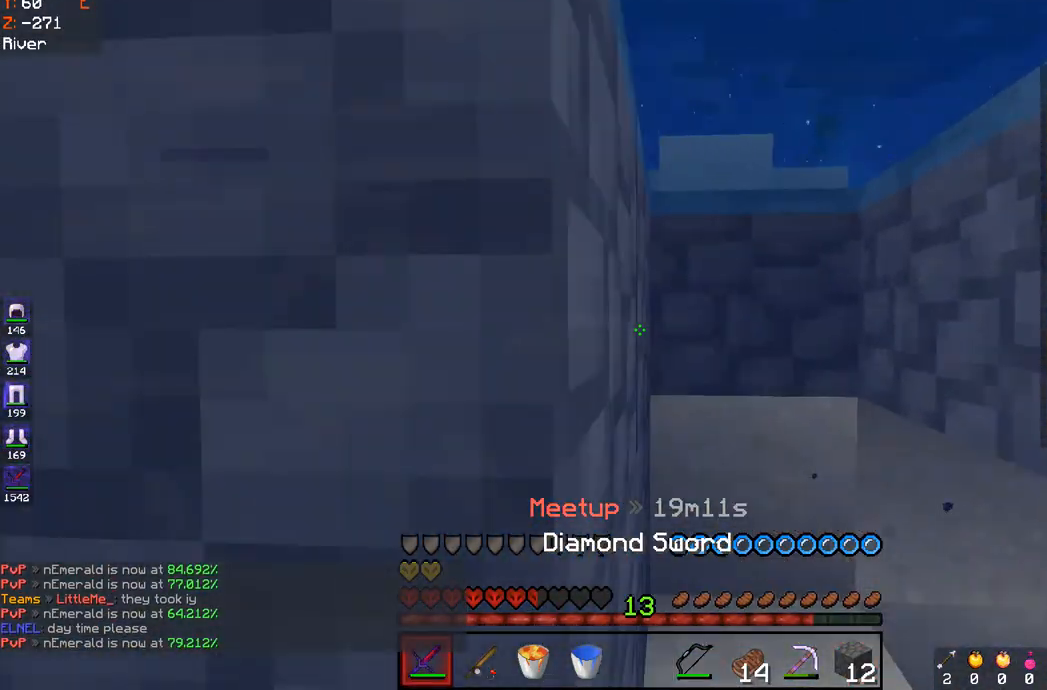
{"keys": ["space", "w"], "mouse": [], "events": [[200, "a", "down"], [200, "d", "up"], [350, "a", "up"]]}
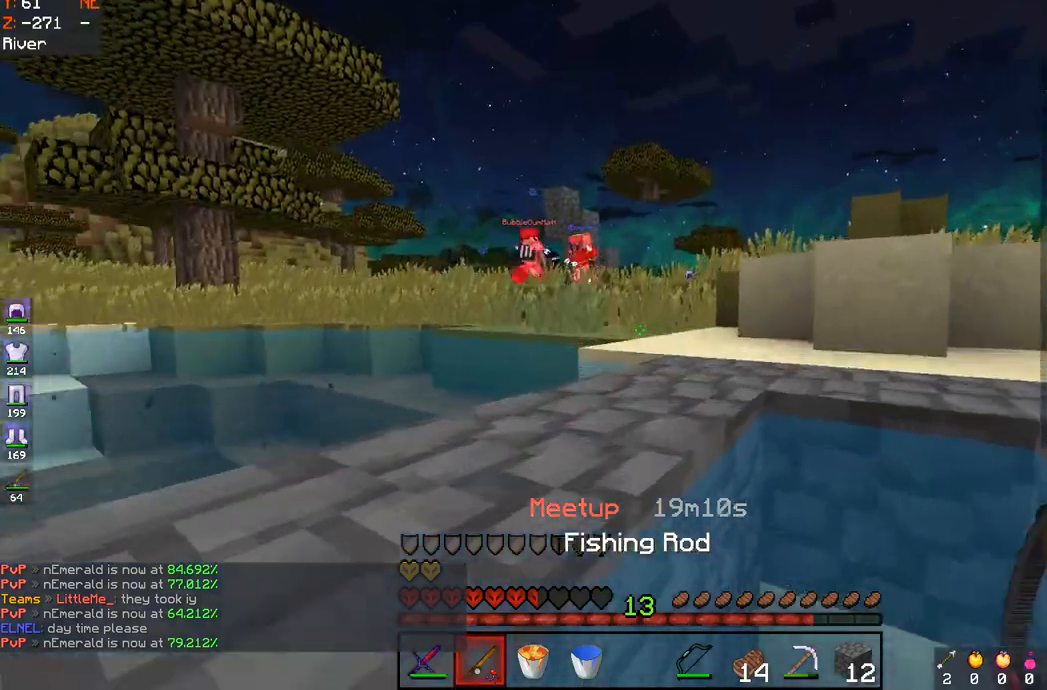
{"keys": ["w"], "mouse": [], "events": [[500, "space", "up"]]}
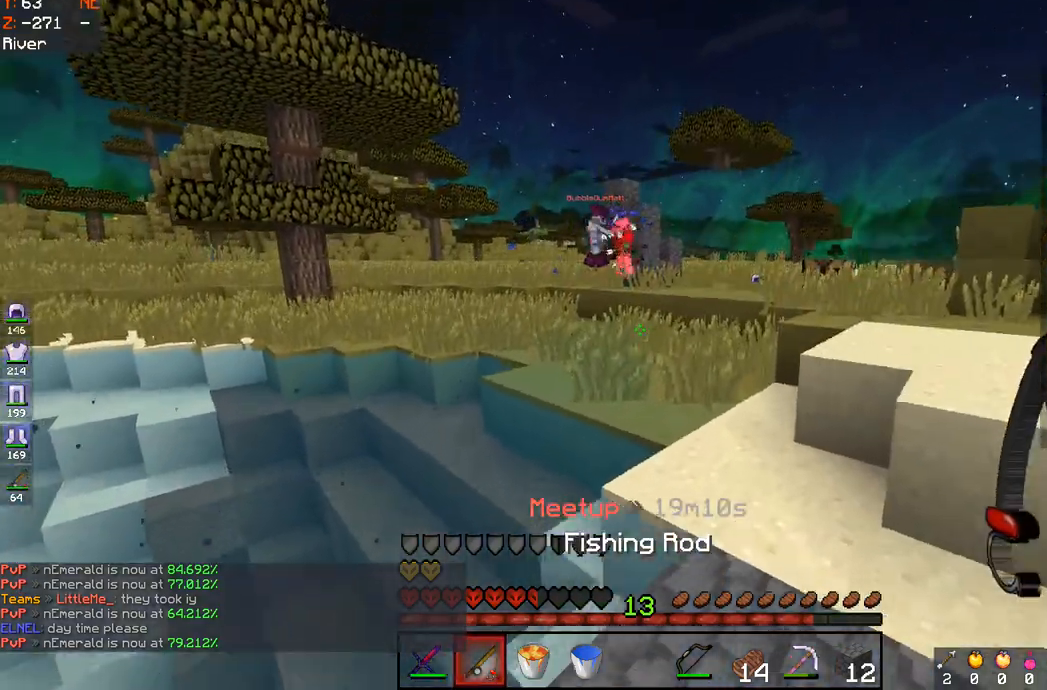
{"keys": ["space", "w"], "mouse": [], "events": [[150, "space", "down"]]}
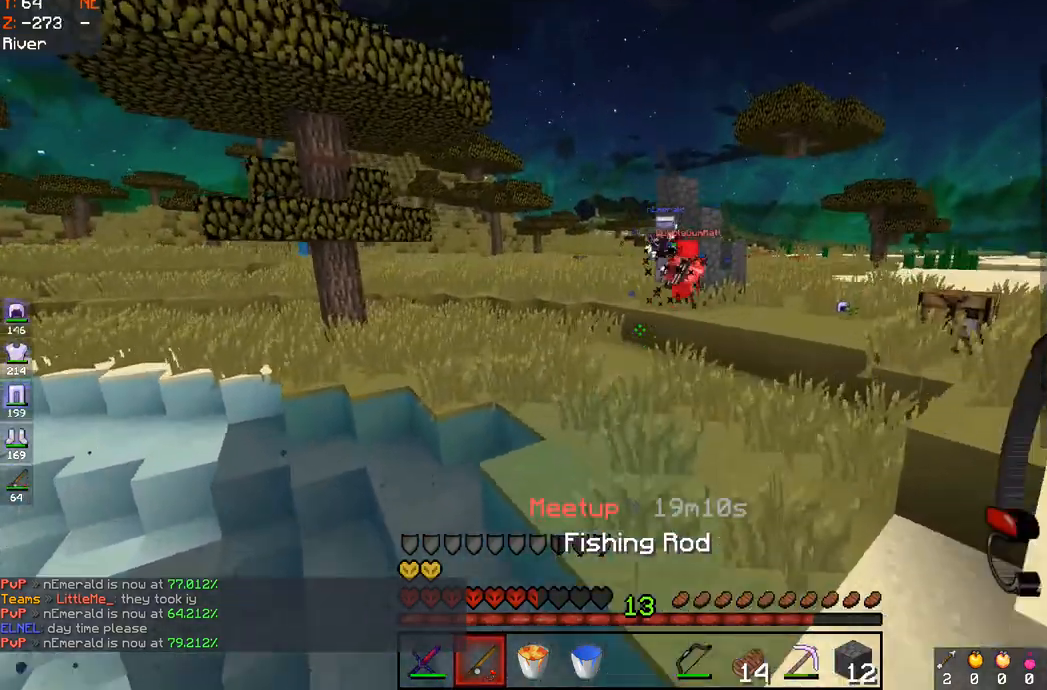
{"keys": ["space", "w"], "mouse": [], "events": [[33, "d", "down"], [133, "space", "up"], [233, "d", "up"], [233, "space", "down"]]}